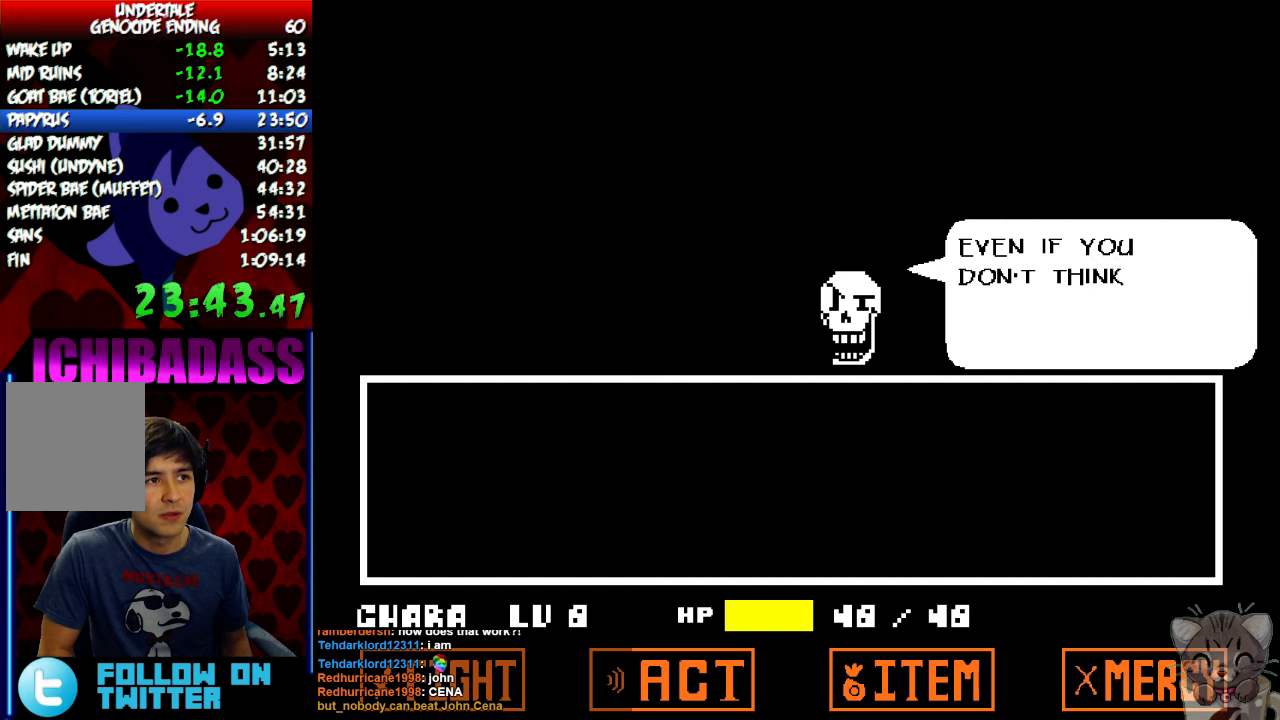
Gameplay with keyboard; each line is a JSON object with the keys held at the frame after it. "events" lists presses ("down") and releases ("up") of "c", "down", "escape", "left", "return", "right", "shift", "up", "x" and "z" between this image and that frame as [ms after this image, input, new state], when the widget could be followed in between. No other keys are recorded. Mouse input is not recorded.
{"keys": ["right", "x"], "events": [[34, "x", "down"], [34, "z", "up"], [67, "x", "up"], [100, "return", "down"], [167, "shift", "down"], [200, "return", "up"], [234, "shift", "up"], [234, "z", "down"], [267, "x", "down"], [267, "z", "up"], [334, "x", "up"], [367, "return", "down"], [367, "shift", "down"], [434, "return", "up"], [467, "shift", "up"], [467, "x", "down"], [467, "z", "down"], [500, "z", "up"]]}
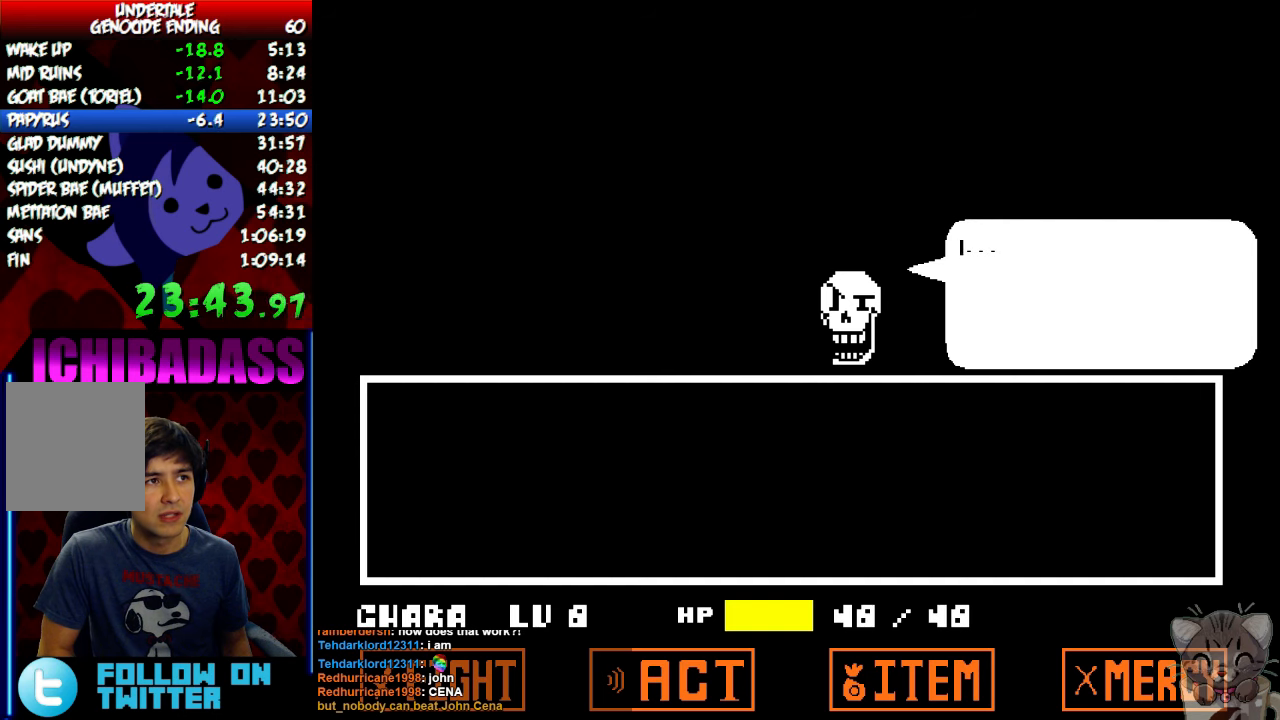
{"keys": ["right"], "events": [[34, "x", "up"], [67, "return", "down"], [134, "shift", "down"], [167, "return", "up"], [167, "z", "down"], [200, "shift", "up"], [200, "x", "down"], [234, "z", "up"], [267, "x", "up"], [300, "return", "down"], [334, "shift", "down"], [400, "return", "up"], [400, "shift", "up"], [400, "z", "down"], [467, "x", "down"], [467, "z", "up"], [500, "x", "up"]]}
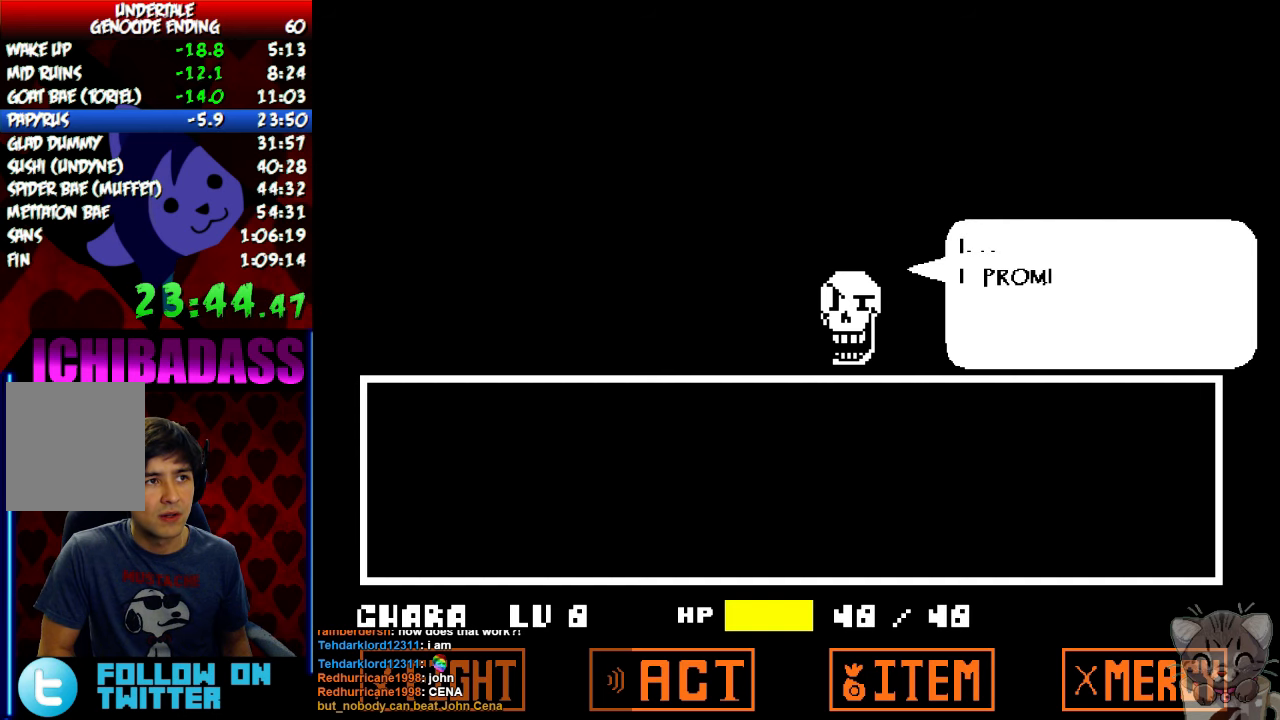
{"keys": ["right"], "events": [[34, "return", "down"], [100, "shift", "down"], [134, "return", "up"], [167, "shift", "up"], [167, "z", "down"], [200, "x", "down"], [200, "z", "up"], [267, "x", "up"], [300, "return", "down"], [334, "shift", "down"], [400, "return", "up"], [400, "shift", "up"], [400, "z", "down"], [434, "x", "down"], [434, "z", "up"], [500, "x", "up"]]}
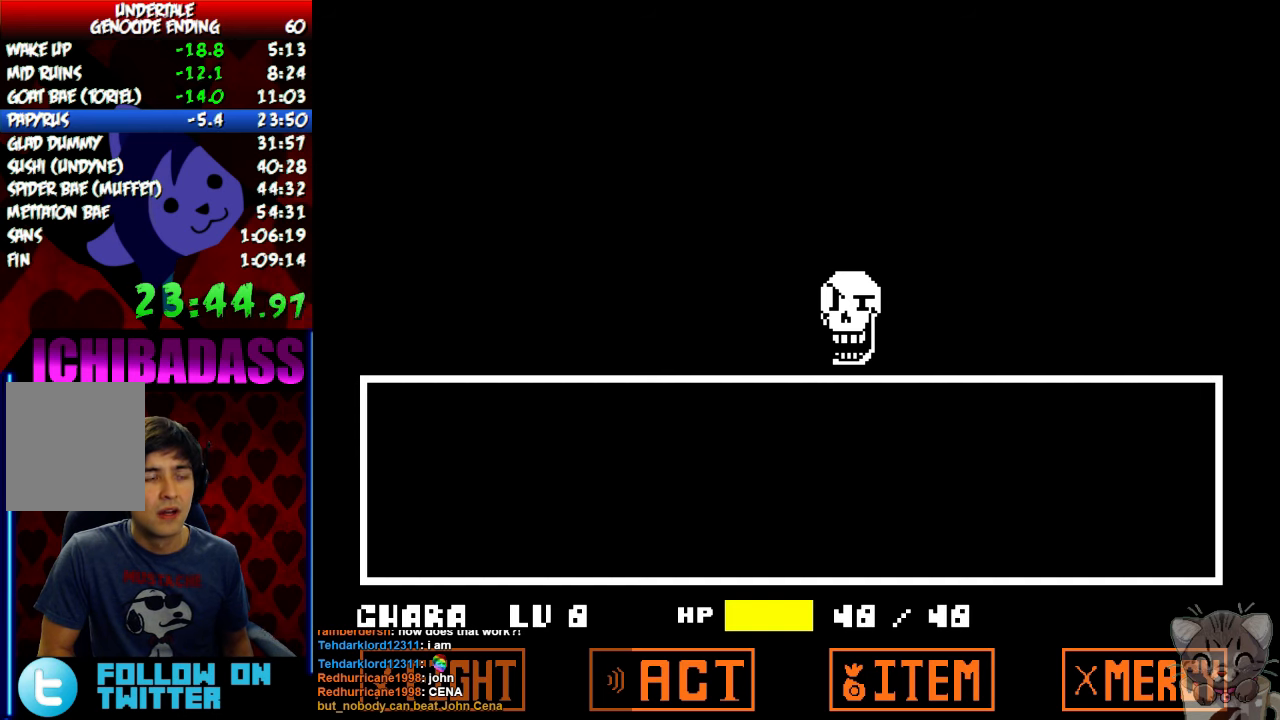
{"keys": ["right"], "events": [[34, "return", "down"], [67, "shift", "down"], [134, "return", "up"], [134, "shift", "up"], [134, "z", "down"], [167, "x", "down"], [167, "z", "up"], [234, "x", "up"], [267, "return", "down"], [334, "shift", "down"], [367, "return", "up"], [367, "z", "down"], [400, "shift", "up"], [400, "x", "down"], [434, "z", "up"], [467, "x", "up"]]}
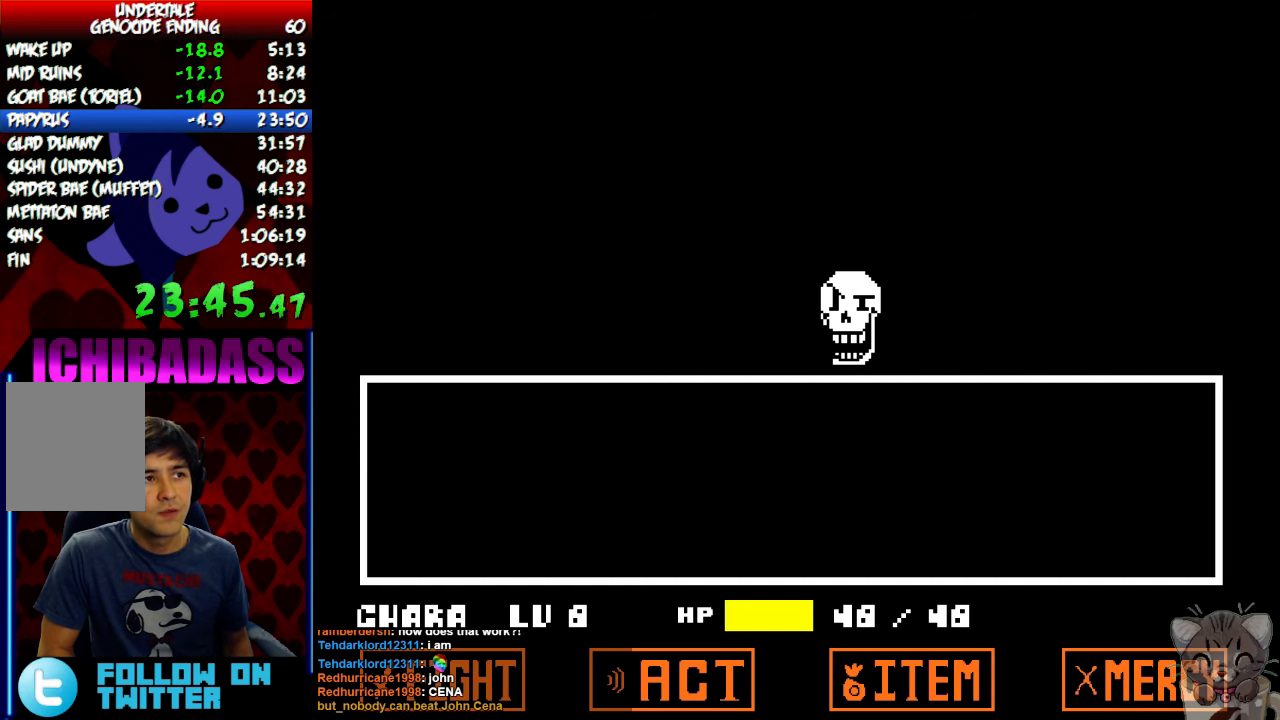
{"keys": ["right"], "events": [[34, "return", "down"], [67, "shift", "down"], [100, "return", "up"], [100, "z", "down"], [134, "shift", "up"], [167, "x", "down"], [167, "z", "up"], [234, "x", "up"]]}
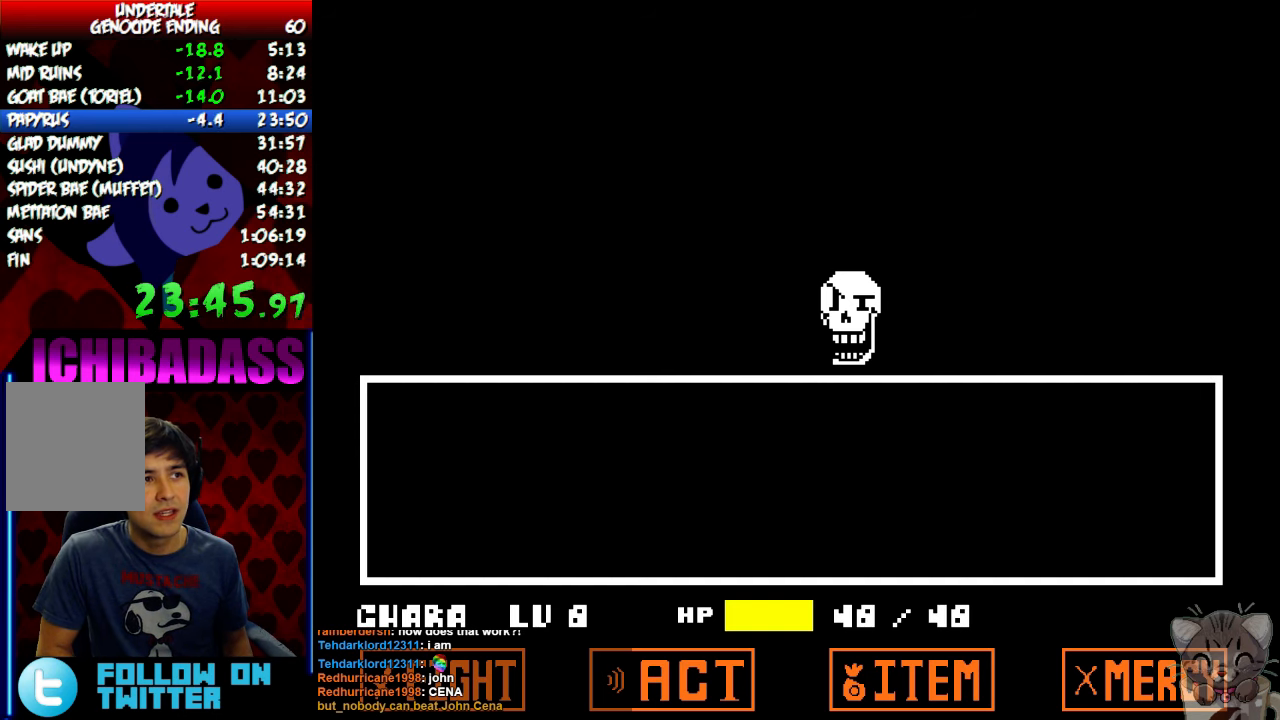
{"keys": ["right", "z"], "events": [[100, "return", "down"], [134, "z", "down"], [167, "x", "down"], [167, "z", "up"], [200, "shift", "down"], [234, "x", "up"], [267, "return", "up"], [267, "shift", "up"], [400, "return", "down"], [434, "shift", "down"], [500, "return", "up"], [500, "shift", "up"], [500, "z", "down"]]}
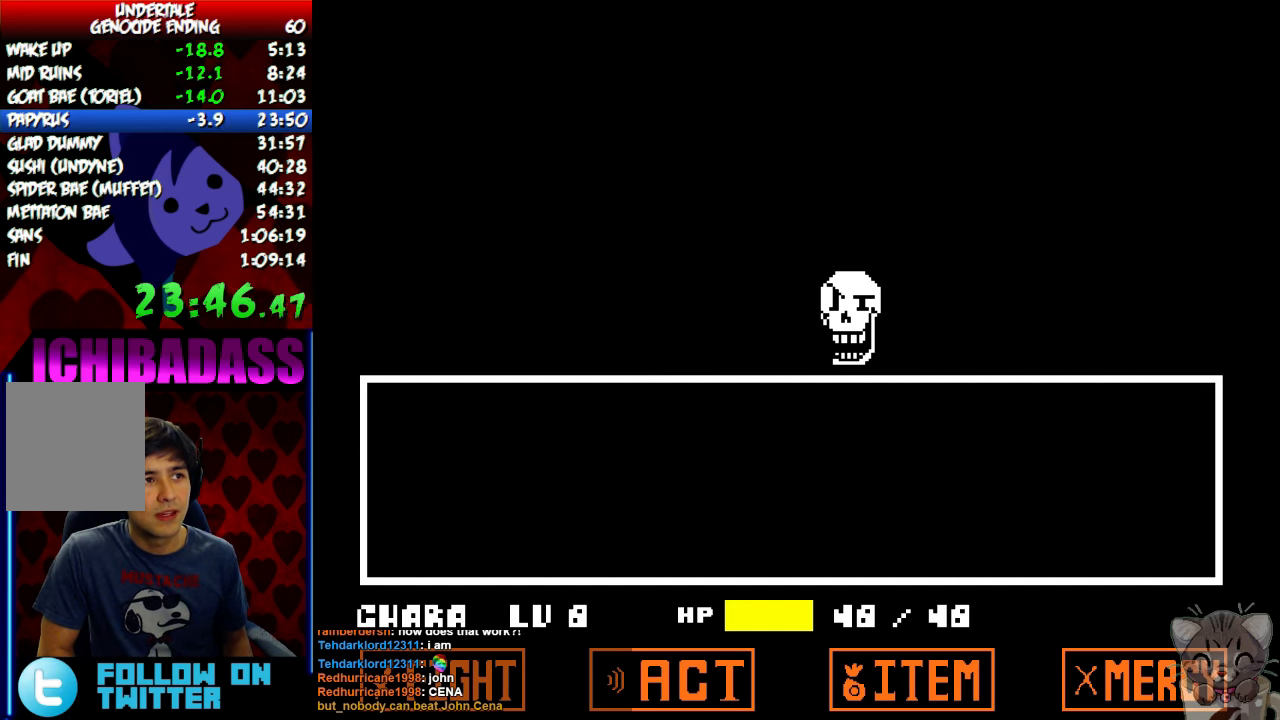
{"keys": ["right", "x"], "events": [[34, "x", "down"], [67, "z", "up"], [100, "x", "up"], [134, "return", "down"], [167, "shift", "down"], [234, "return", "up"], [234, "shift", "up"], [234, "z", "down"], [267, "x", "down"], [267, "z", "up"], [334, "x", "up"], [367, "return", "down"], [400, "shift", "down"], [467, "return", "up"], [467, "shift", "up"], [467, "z", "down"], [500, "x", "down"], [500, "z", "up"]]}
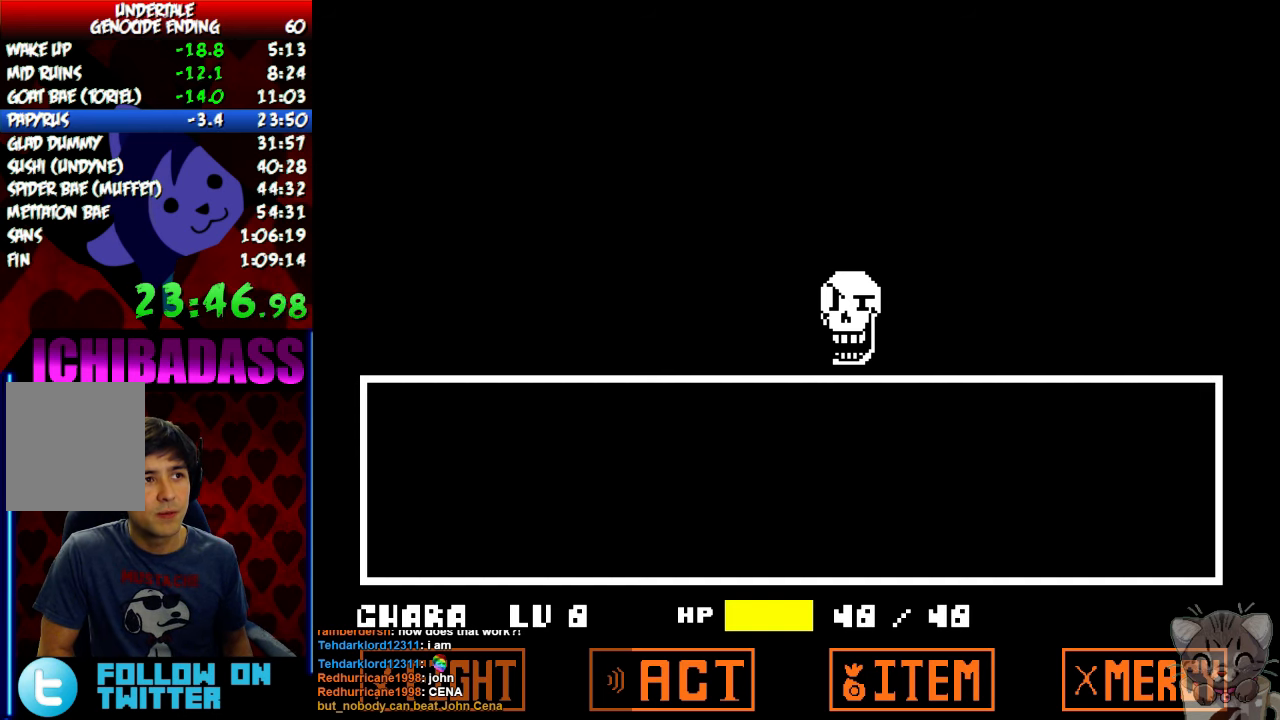
{"keys": ["right", "x"], "events": [[67, "x", "up"], [100, "return", "down"], [134, "shift", "down"], [167, "return", "up"], [200, "shift", "up"], [200, "z", "down"], [267, "x", "down"], [267, "z", "up"], [300, "x", "up"], [334, "return", "down"], [367, "shift", "down"], [400, "return", "up"], [434, "shift", "up"], [434, "z", "down"], [467, "x", "down"], [467, "z", "up"]]}
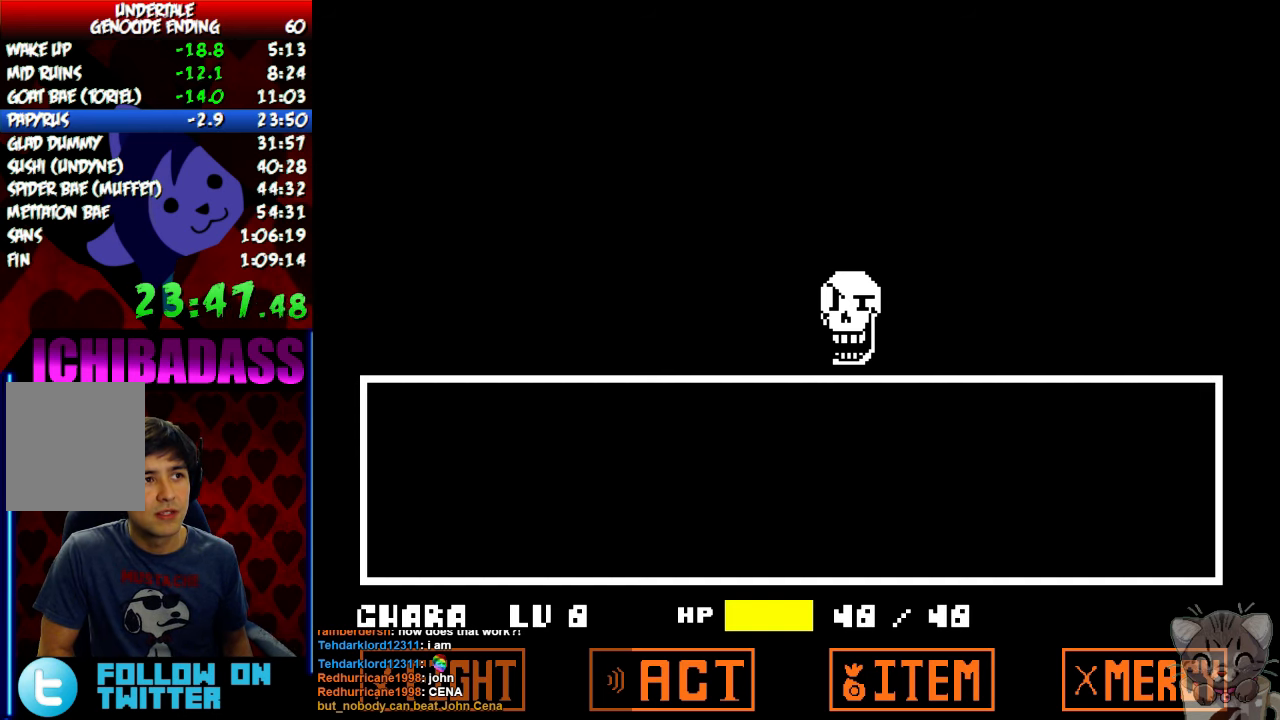
{"keys": ["return", "right"], "events": [[34, "x", "up"], [67, "return", "down"], [100, "shift", "down"], [167, "return", "up"], [167, "shift", "up"], [167, "z", "down"], [200, "x", "down"], [200, "z", "up"], [267, "return", "down"], [267, "x", "up"], [300, "shift", "down"], [334, "return", "up"], [367, "shift", "up"], [367, "z", "down"], [400, "x", "down"], [434, "z", "up"], [467, "x", "up"], [500, "return", "down"]]}
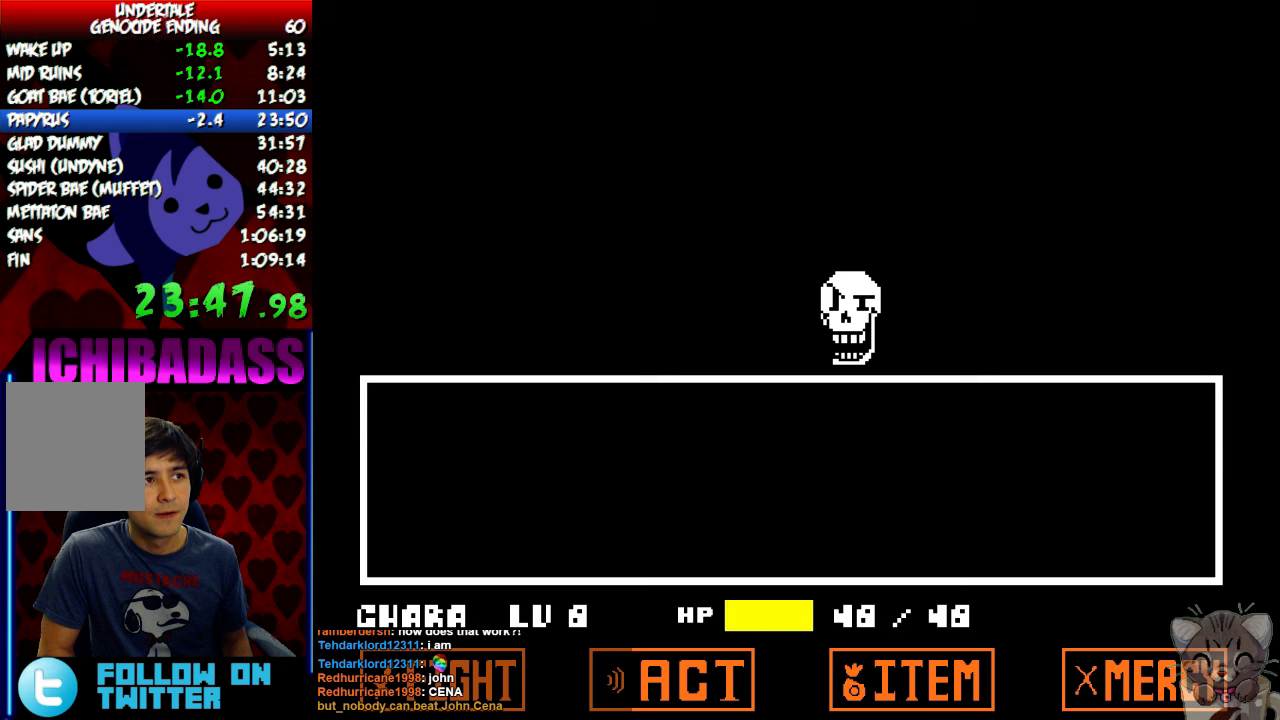
{"keys": ["return", "right", "shift"], "events": [[33, "shift", "down"], [100, "return", "up"], [100, "shift", "up"], [100, "z", "down"], [133, "x", "down"], [133, "z", "up"], [200, "x", "up"], [233, "return", "down"], [267, "shift", "down"], [300, "return", "up"], [333, "shift", "up"], [333, "z", "down"], [367, "x", "down"], [400, "z", "up"], [433, "x", "up"], [467, "return", "down"], [500, "shift", "down"]]}
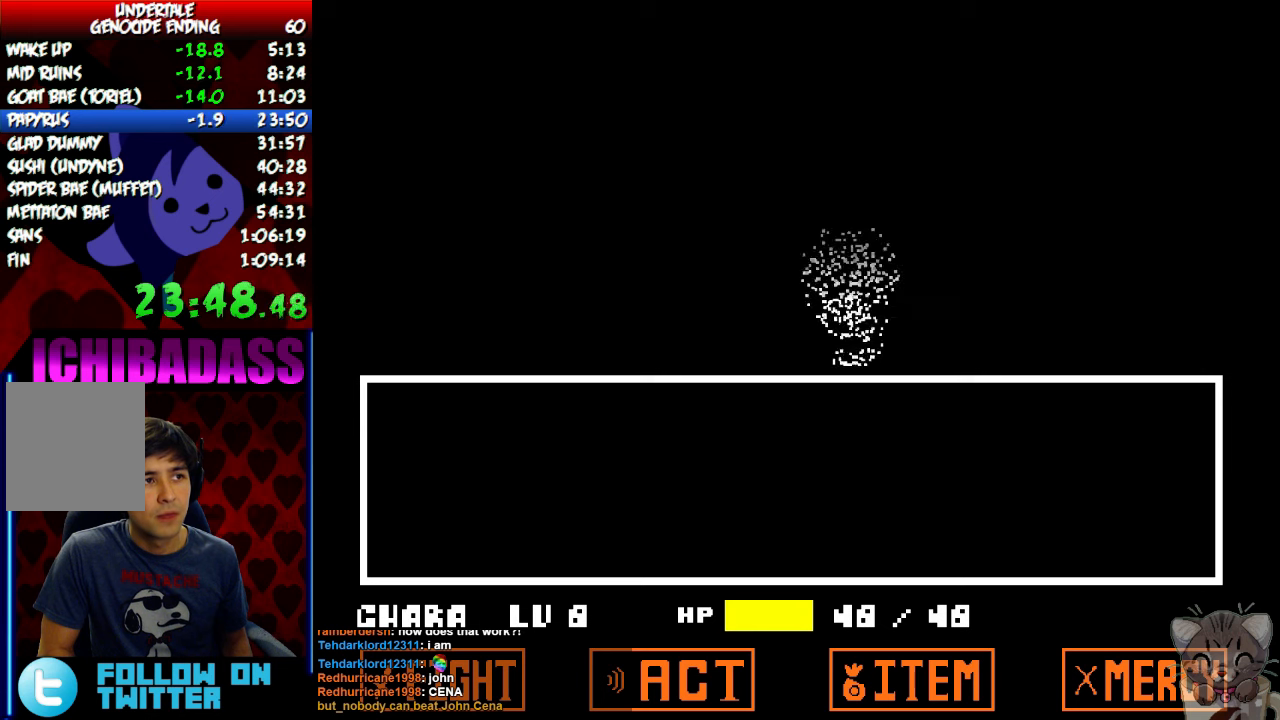
{"keys": ["return", "right", "shift"], "events": [[33, "return", "up"], [67, "shift", "up"], [67, "z", "down"], [100, "x", "down"], [100, "z", "up"], [167, "x", "up"], [200, "return", "down"], [233, "shift", "down"], [300, "return", "up"], [300, "shift", "up"], [333, "z", "down"], [367, "x", "down"], [367, "z", "up"], [433, "return", "down"], [433, "x", "up"], [467, "shift", "down"]]}
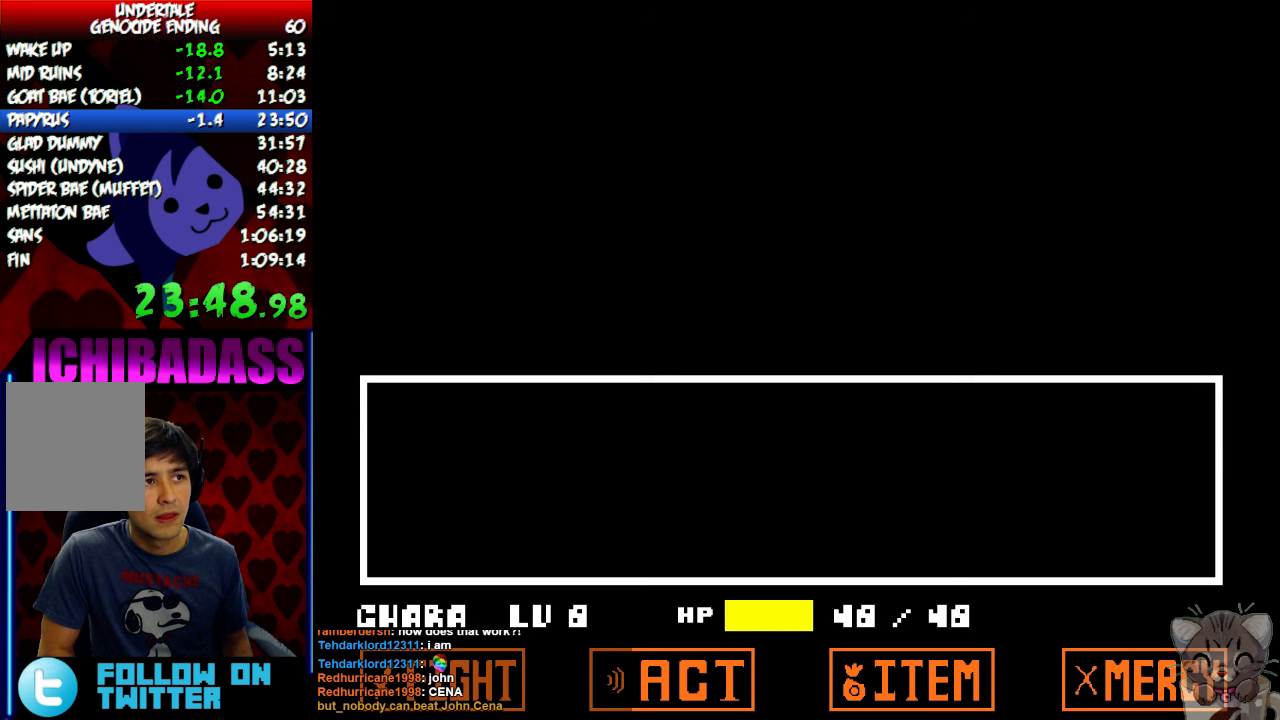
{"keys": ["return", "right", "shift"], "events": [[33, "return", "up"], [33, "shift", "up"], [67, "z", "down"], [100, "x", "down"], [133, "z", "up"], [167, "return", "down"], [167, "x", "up"], [233, "shift", "down"], [267, "return", "up"], [300, "shift", "up"], [300, "z", "down"], [367, "x", "down"], [400, "z", "up"], [433, "return", "down"], [433, "x", "up"], [467, "shift", "down"]]}
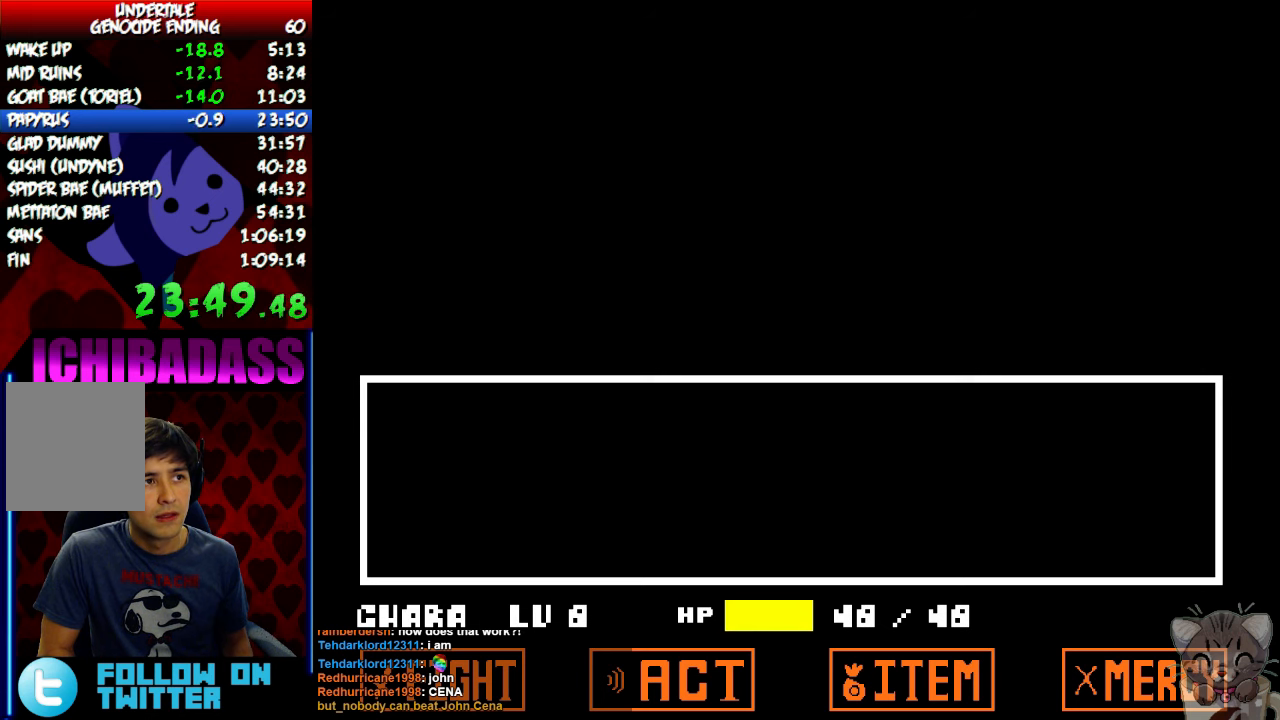
{"keys": ["right", "shift"], "events": [[33, "return", "up"], [33, "shift", "up"], [67, "z", "down"], [100, "x", "down"], [133, "z", "up"], [167, "return", "down"], [167, "x", "up"], [200, "shift", "down"], [267, "return", "up"], [300, "shift", "up"], [300, "z", "down"], [333, "x", "down"], [333, "z", "up"], [400, "x", "up"], [433, "return", "down"], [467, "shift", "down"], [500, "return", "up"]]}
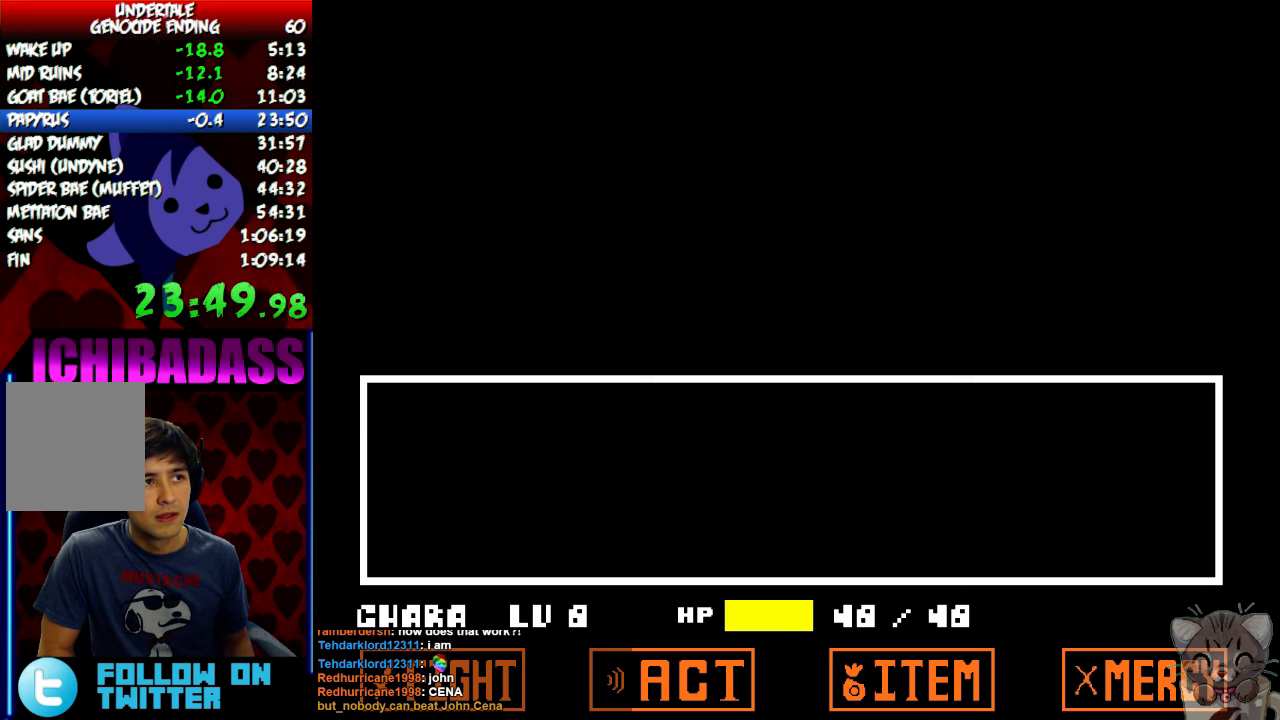
{"keys": ["right", "z"], "events": [[33, "shift", "up"], [33, "z", "down"], [67, "x", "down"], [100, "z", "up"], [133, "x", "up"], [167, "return", "down"], [200, "shift", "down"], [267, "return", "up"], [267, "shift", "up"], [267, "z", "down"], [300, "x", "down"], [333, "z", "up"], [367, "x", "up"], [400, "return", "down"], [433, "shift", "down"], [500, "return", "up"], [500, "shift", "up"], [500, "z", "down"]]}
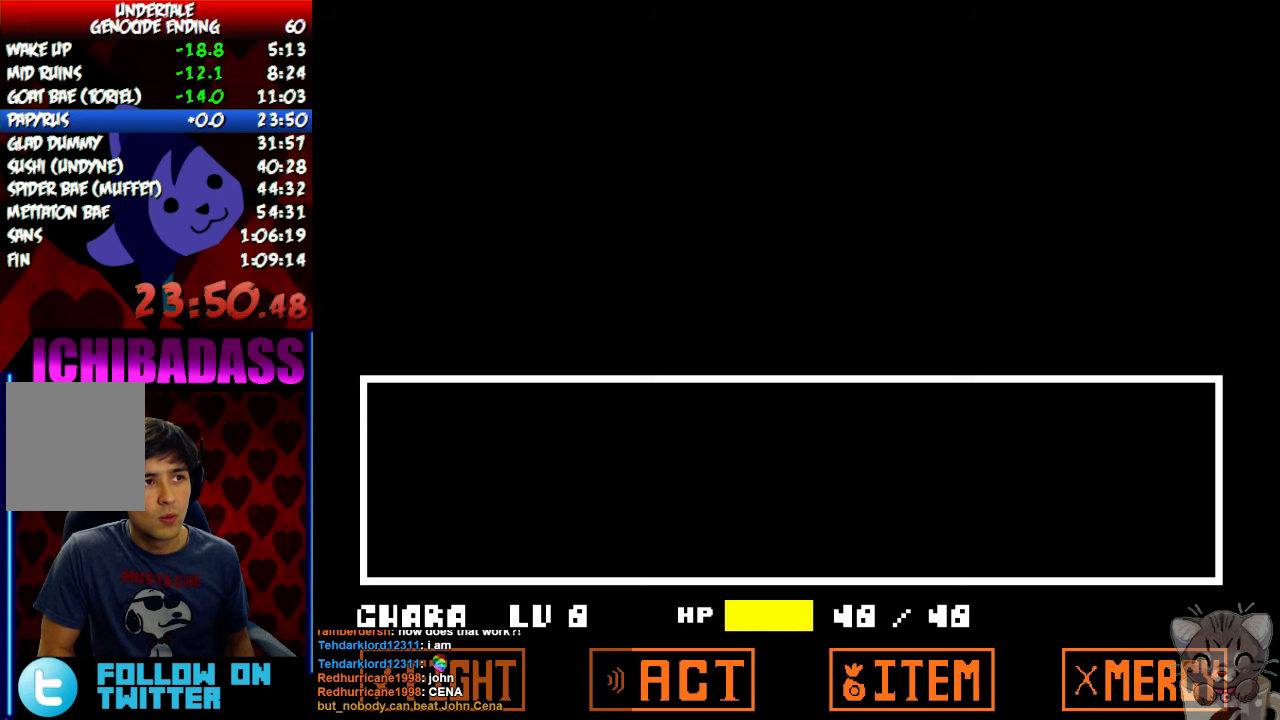
{"keys": ["right", "x", "z"], "events": [[33, "x", "down"], [67, "z", "up"], [100, "x", "up"], [133, "return", "down"], [167, "shift", "down"], [233, "return", "up"], [233, "shift", "up"], [233, "z", "down"], [267, "x", "down"], [300, "z", "up"], [333, "x", "up"], [367, "return", "down"], [400, "shift", "down"], [467, "return", "up"], [467, "shift", "up"], [467, "z", "down"], [500, "x", "down"]]}
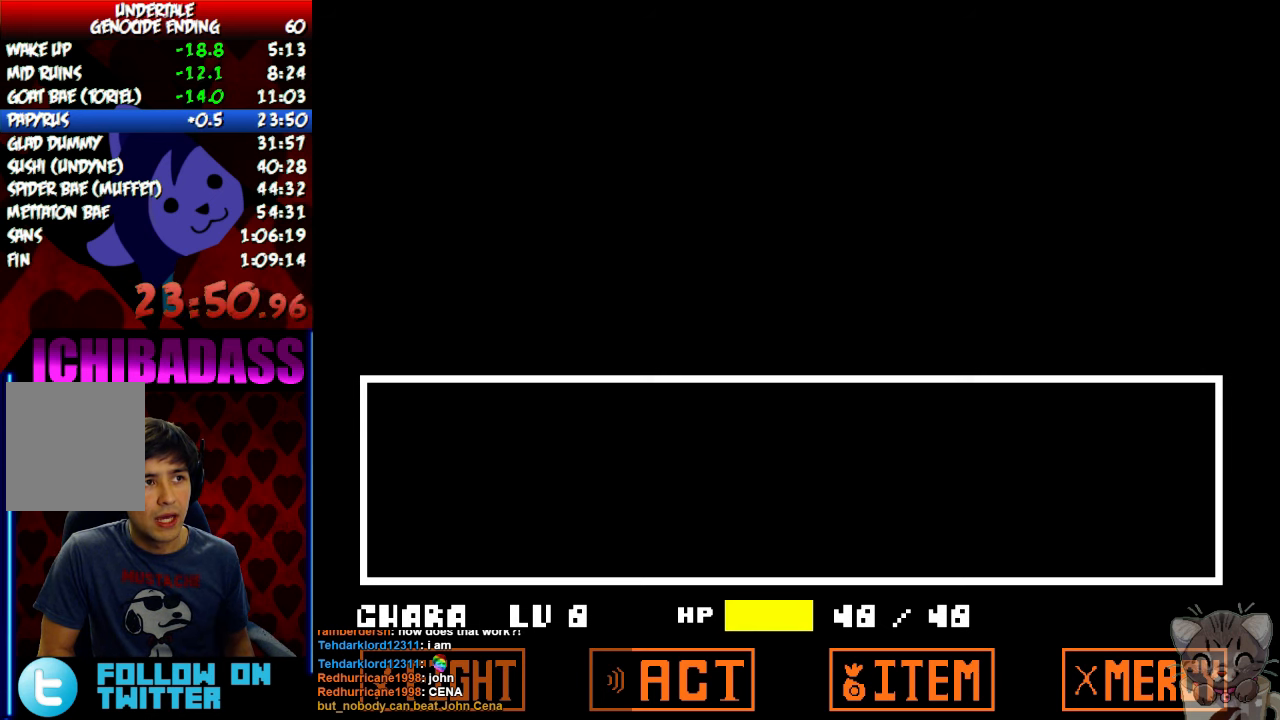
{"keys": ["right", "x"], "events": [[33, "z", "up"], [67, "x", "up"], [100, "return", "down"], [100, "shift", "down"], [167, "return", "up"], [167, "shift", "up"], [200, "z", "down"], [233, "x", "down"], [267, "z", "up"], [300, "x", "up"], [333, "return", "down"], [367, "shift", "down"], [433, "return", "up"], [433, "shift", "up"], [433, "z", "down"], [500, "x", "down"], [500, "z", "up"]]}
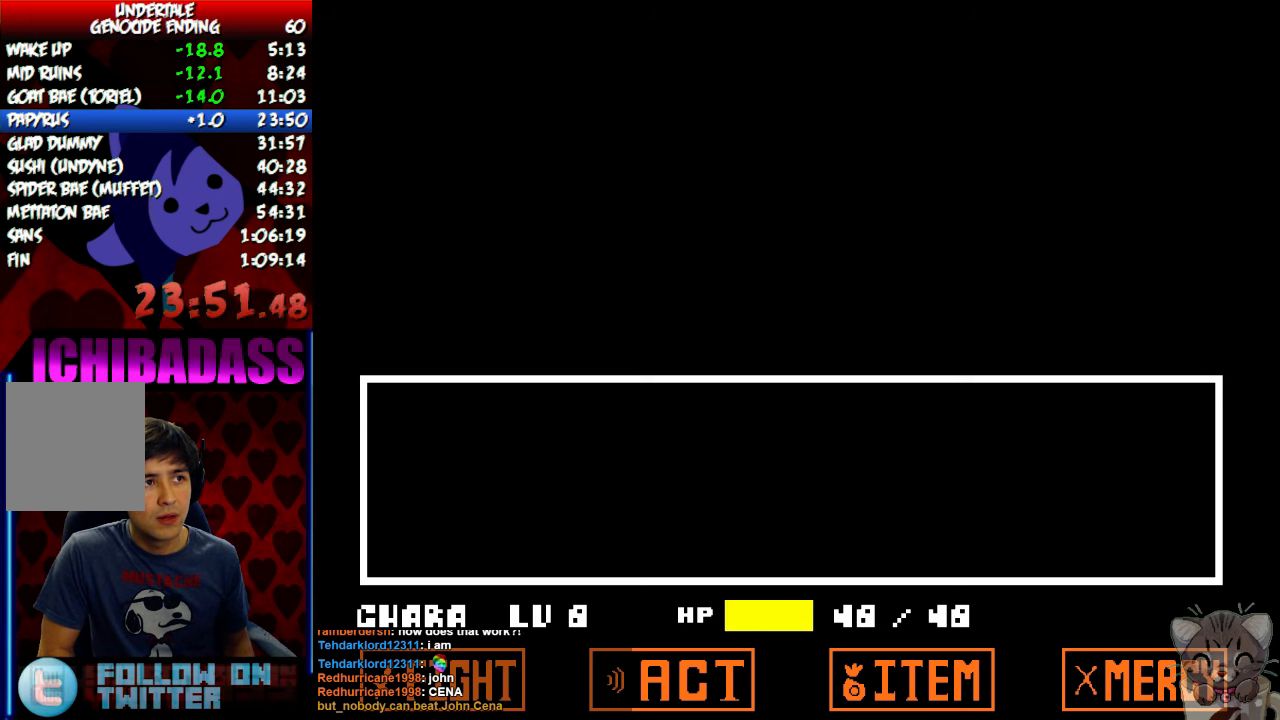
{"keys": ["right", "x"], "events": [[67, "return", "down"], [67, "x", "up"], [100, "shift", "down"], [167, "return", "up"], [167, "shift", "up"], [167, "z", "down"], [200, "x", "down"], [233, "z", "up"], [267, "x", "up"], [300, "return", "down"], [333, "shift", "down"], [400, "return", "up"], [400, "z", "down"], [433, "shift", "up"], [467, "x", "down"], [467, "z", "up"]]}
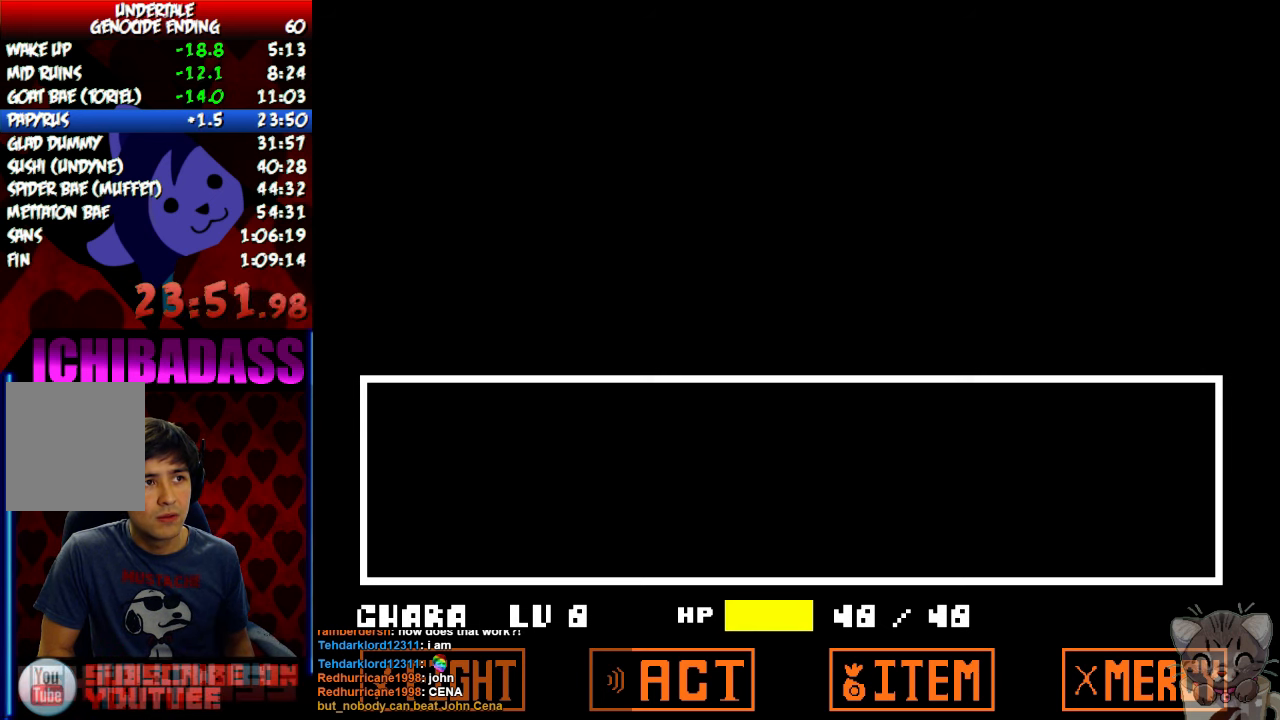
{"keys": ["right", "x"], "events": [[33, "return", "down"], [33, "x", "up"], [100, "shift", "down"], [133, "return", "up"], [167, "shift", "up"], [167, "z", "down"], [200, "x", "down"], [200, "z", "up"], [267, "x", "up"], [300, "return", "down"], [333, "shift", "down"], [400, "return", "up"], [400, "shift", "up"], [400, "z", "down"], [467, "x", "down"], [500, "z", "up"]]}
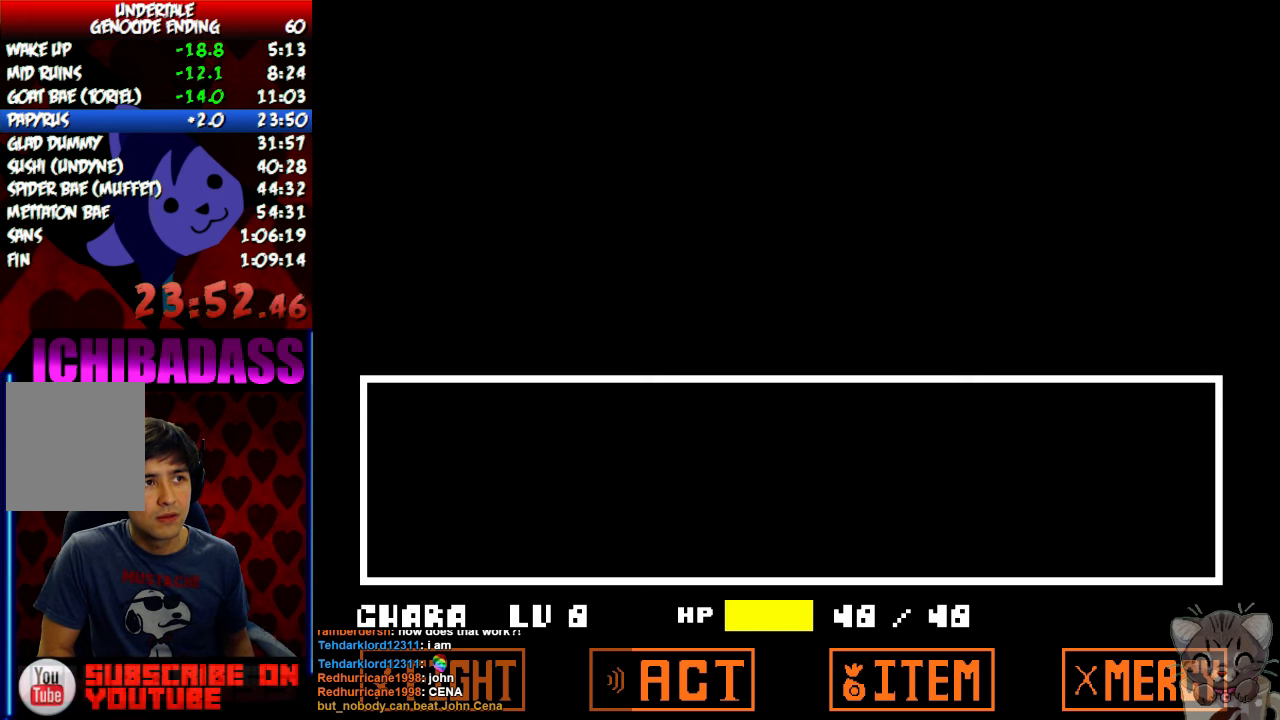
{"keys": ["right"], "events": [[33, "return", "down"], [33, "x", "up"], [67, "shift", "down"], [133, "return", "up"], [133, "shift", "up"], [167, "z", "down"], [200, "x", "down"], [233, "z", "up"], [267, "x", "up"], [300, "return", "down"], [333, "shift", "down"], [400, "return", "up"], [400, "shift", "up"], [400, "z", "down"], [433, "x", "down"], [467, "z", "up"], [500, "x", "up"]]}
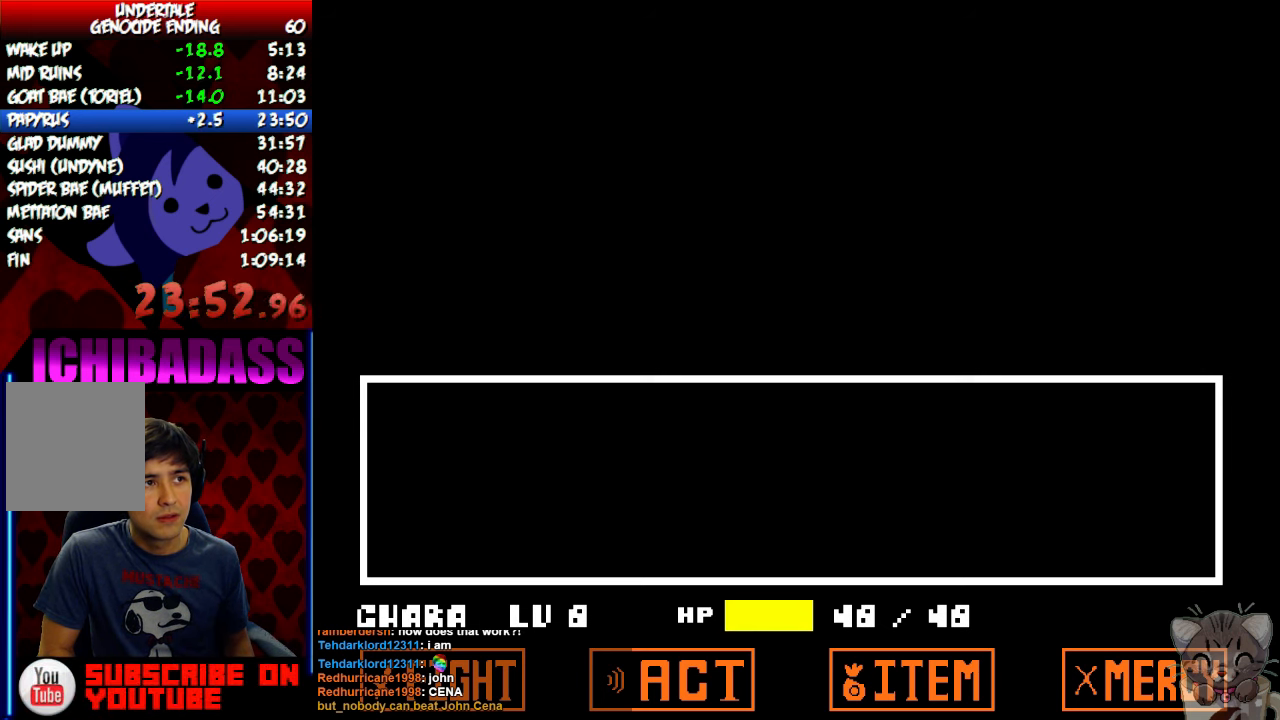
{"keys": ["return", "right"], "events": [[33, "return", "down"], [67, "shift", "down"], [133, "return", "up"], [167, "shift", "up"], [267, "return", "down"], [333, "shift", "down"], [366, "return", "up"], [400, "shift", "up"], [500, "return", "down"]]}
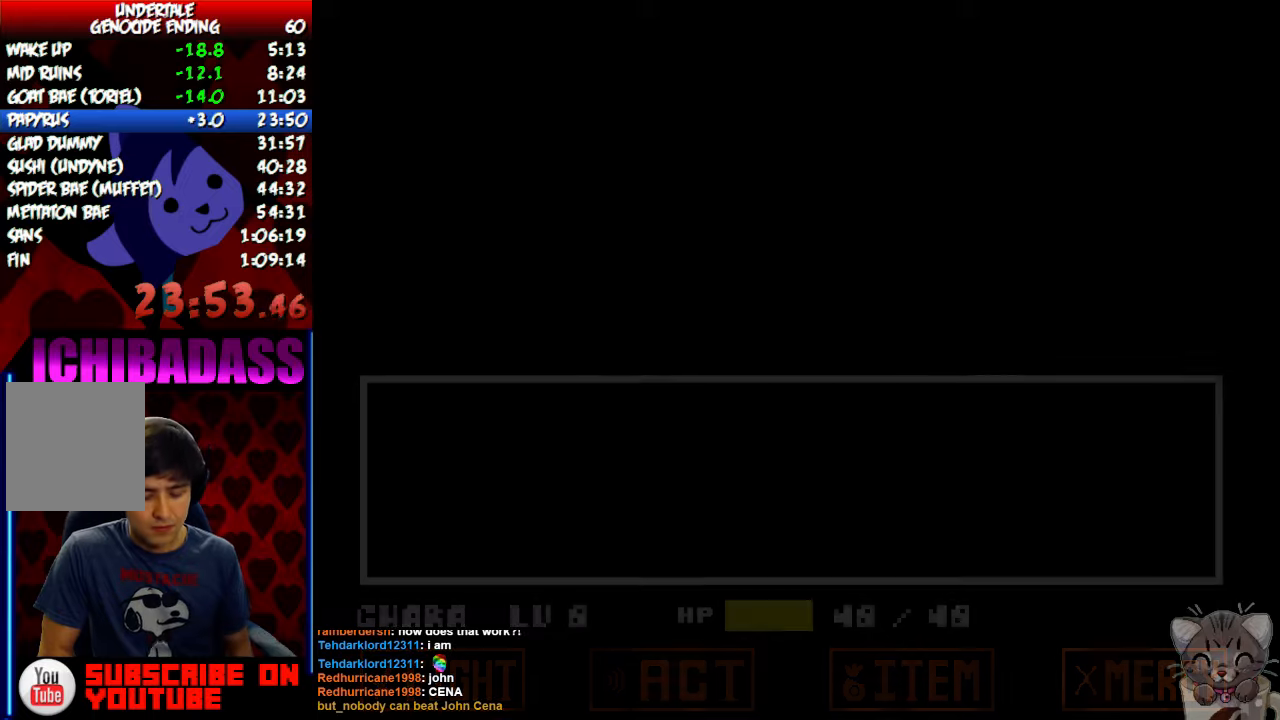
{"keys": ["return", "right"], "events": [[33, "shift", "down"], [100, "return", "up"], [133, "shift", "up"], [233, "return", "down"], [300, "shift", "down"], [333, "return", "up"], [333, "shift", "up"], [500, "return", "down"]]}
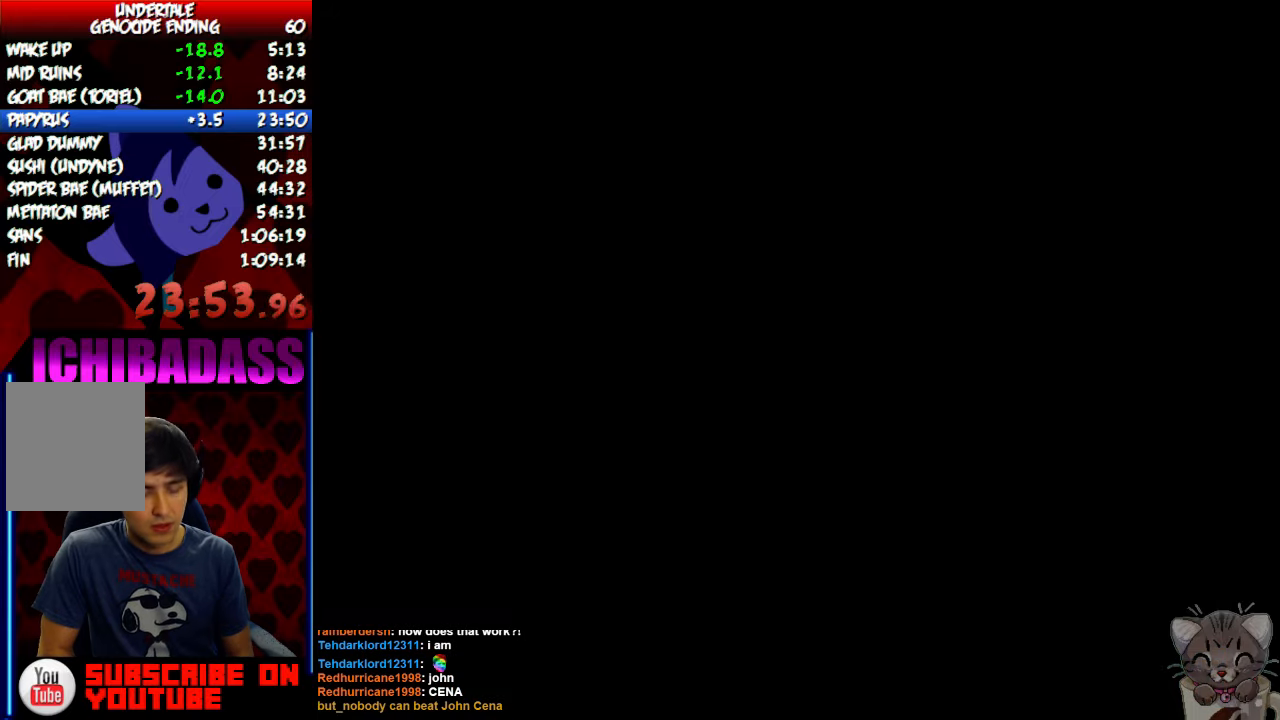
{"keys": ["return", "right", "shift"], "events": [[33, "shift", "down"], [66, "return", "up"], [66, "shift", "up"], [200, "return", "down"], [233, "shift", "down"], [300, "return", "up"], [333, "shift", "up"], [433, "return", "down"], [466, "shift", "down"]]}
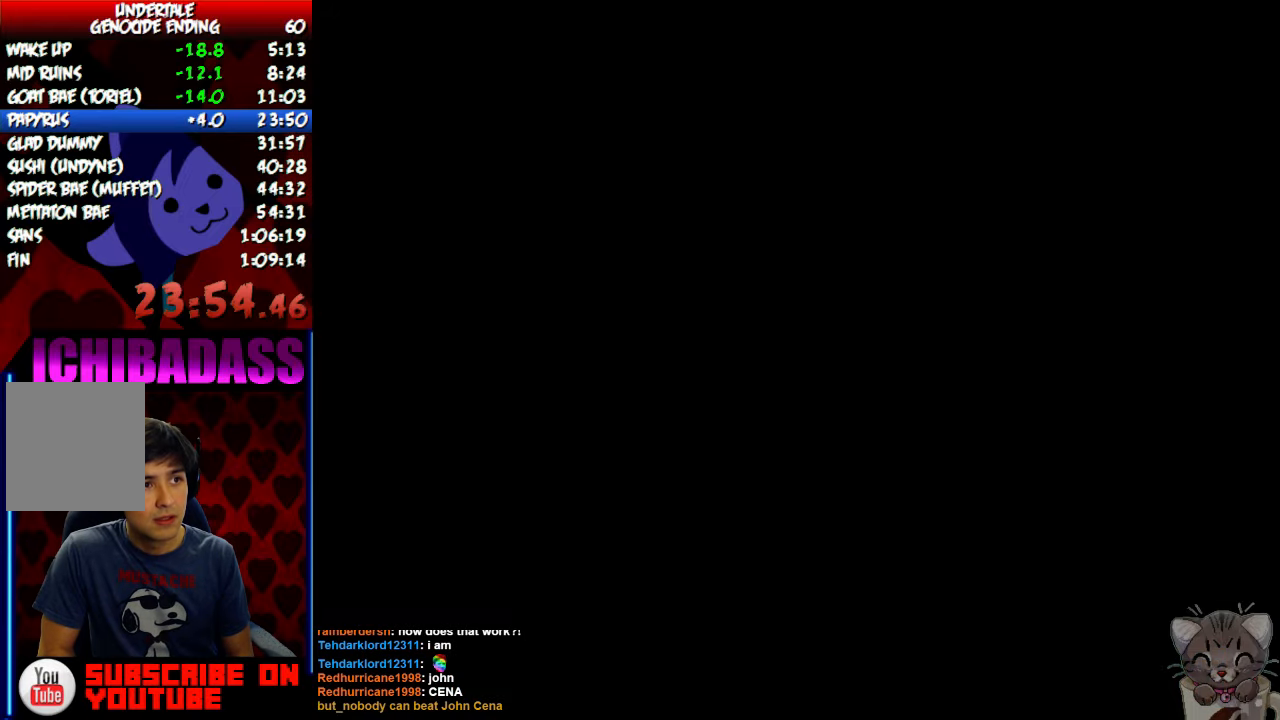
{"keys": ["right", "shift"], "events": [[33, "return", "up"], [66, "shift", "up"], [166, "return", "down"], [233, "shift", "down"], [266, "return", "up"], [300, "shift", "up"], [400, "return", "down"], [466, "shift", "down"], [500, "return", "up"]]}
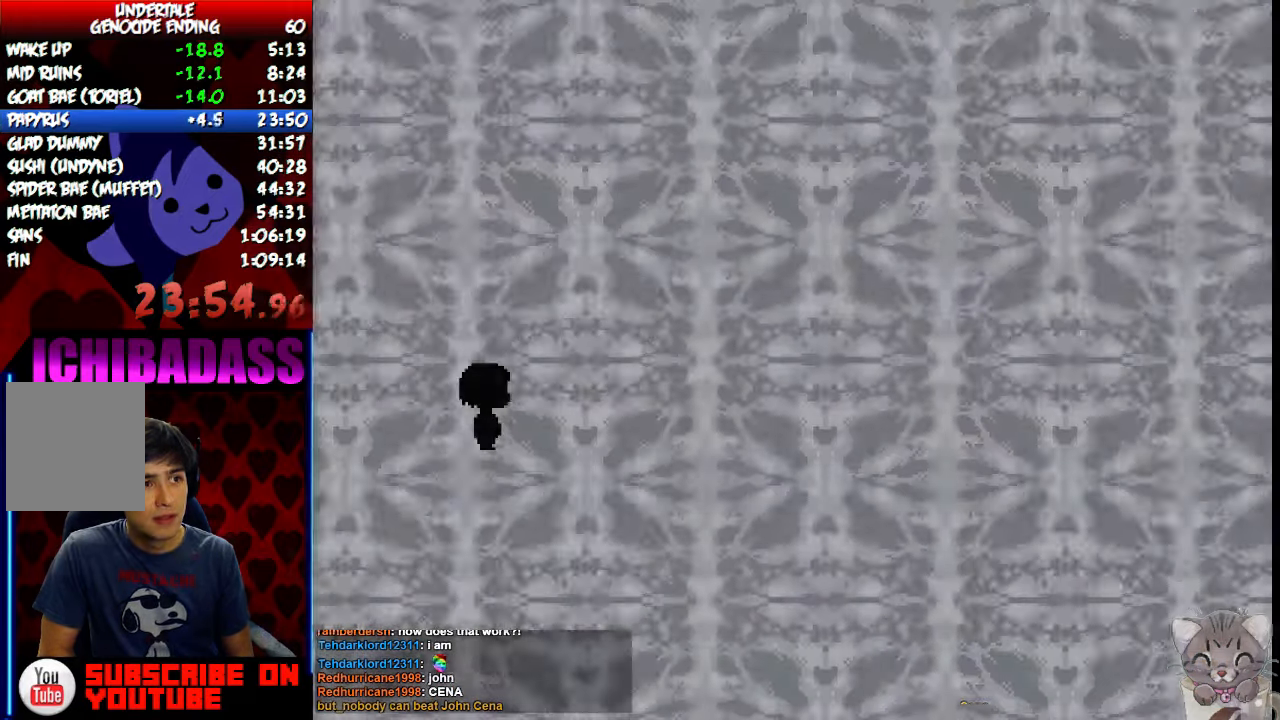
{"keys": ["right", "shift"], "events": [[66, "shift", "up"], [133, "return", "down"], [166, "shift", "down"], [233, "return", "up"], [266, "shift", "up"], [400, "return", "down"], [433, "shift", "down"], [500, "return", "up"]]}
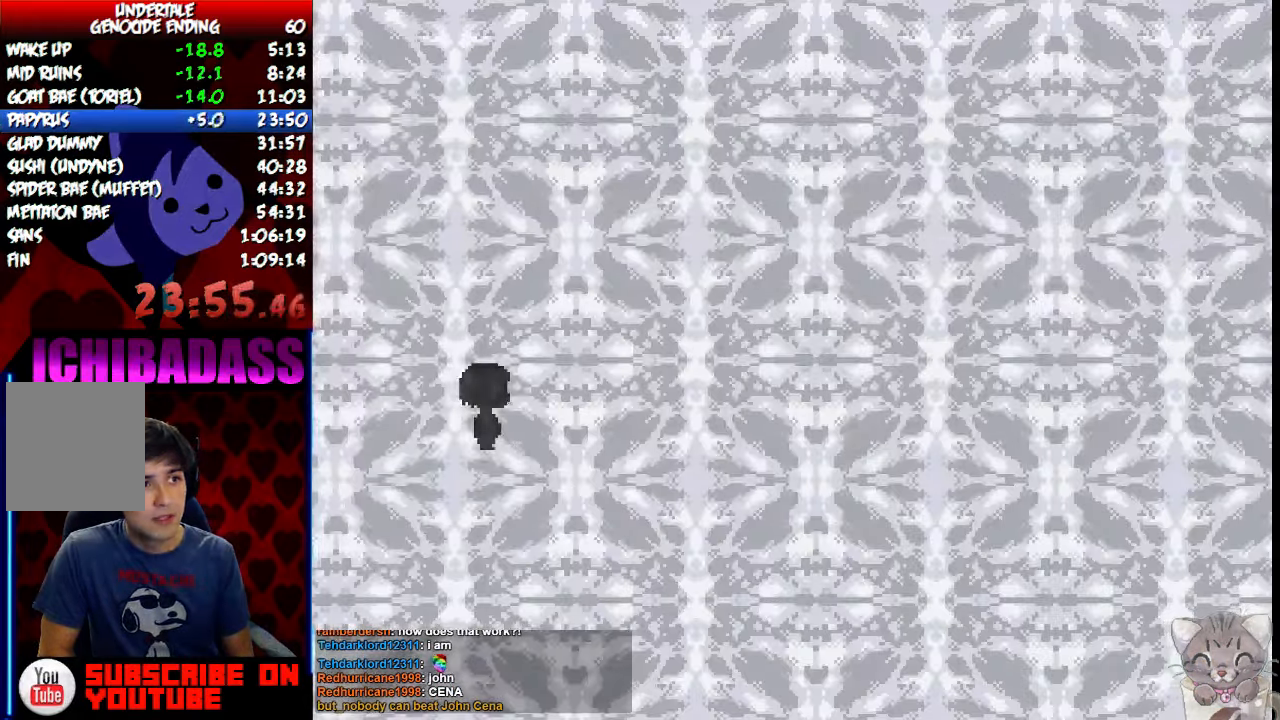
{"keys": ["right"], "events": [[33, "shift", "up"], [133, "return", "down"], [200, "shift", "down"], [233, "return", "up"], [266, "shift", "up"], [366, "return", "down"], [433, "return", "up"], [433, "shift", "down"], [466, "shift", "up"]]}
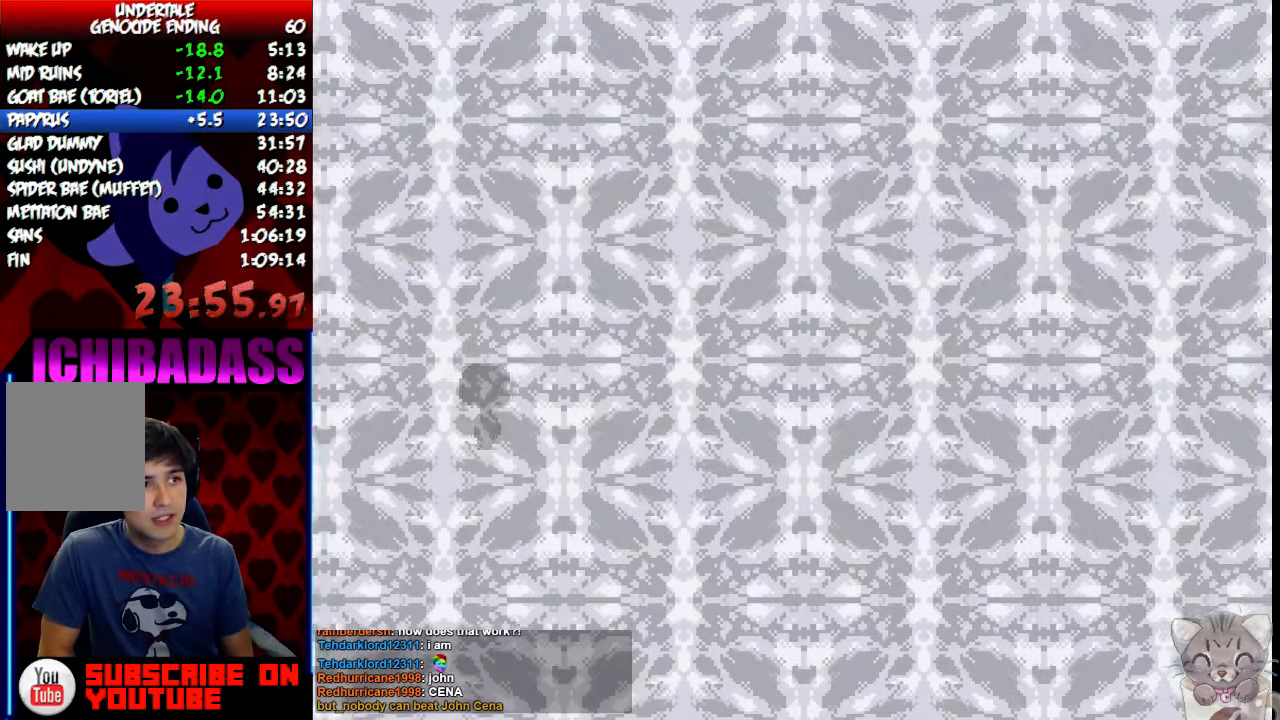
{"keys": ["right"], "events": [[66, "return", "down"], [133, "shift", "down"], [166, "return", "up"], [233, "shift", "up"], [333, "return", "down"], [366, "shift", "down"], [400, "return", "up"], [466, "shift", "up"]]}
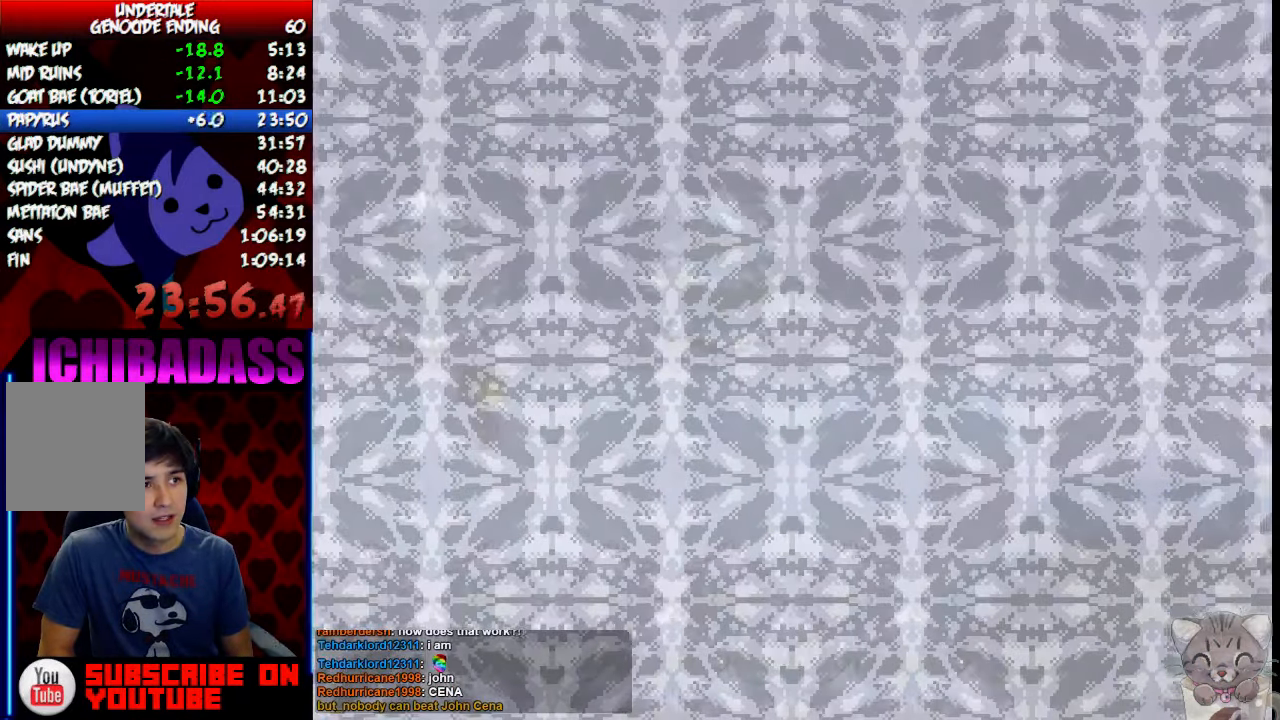
{"keys": ["right"], "events": [[66, "return", "down"], [100, "shift", "down"], [166, "return", "up"], [166, "shift", "up"], [300, "return", "down"], [333, "shift", "down"], [400, "return", "up"], [400, "shift", "up"]]}
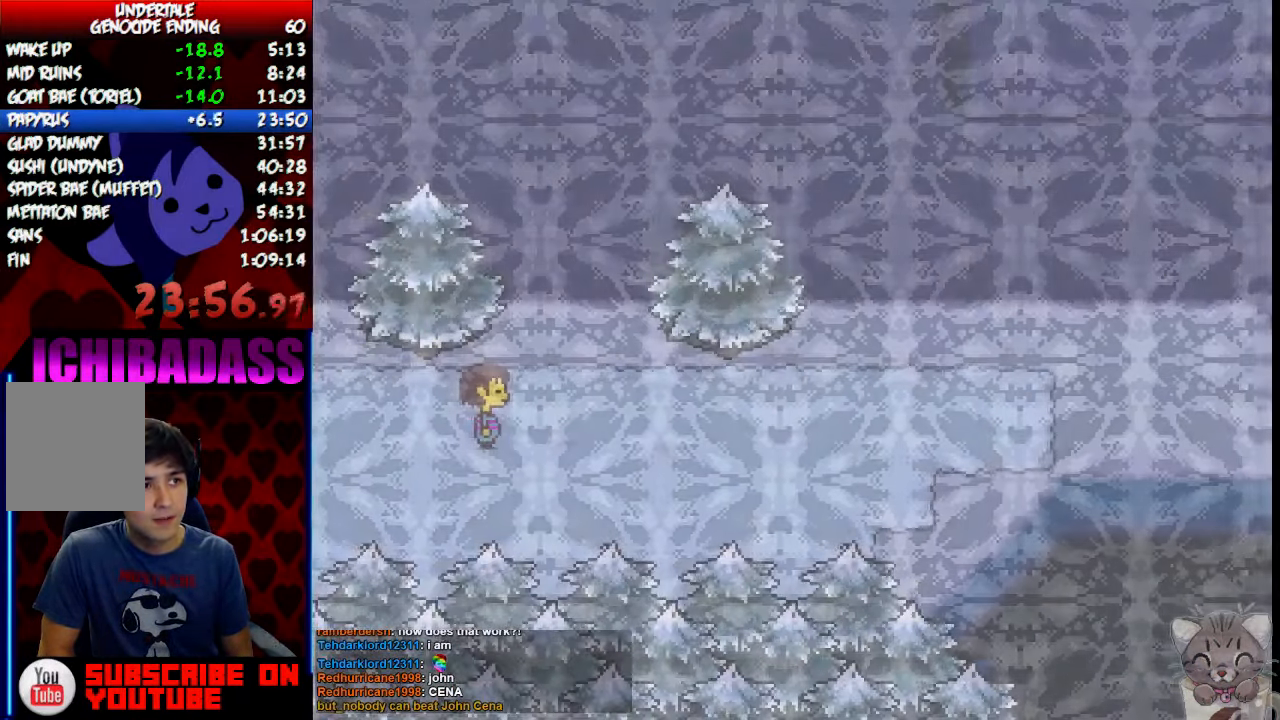
{"keys": ["right"], "events": [[33, "return", "down"], [100, "shift", "down"], [133, "return", "up"], [166, "shift", "up"], [266, "return", "down"], [333, "shift", "down"], [400, "return", "up"], [400, "shift", "up"]]}
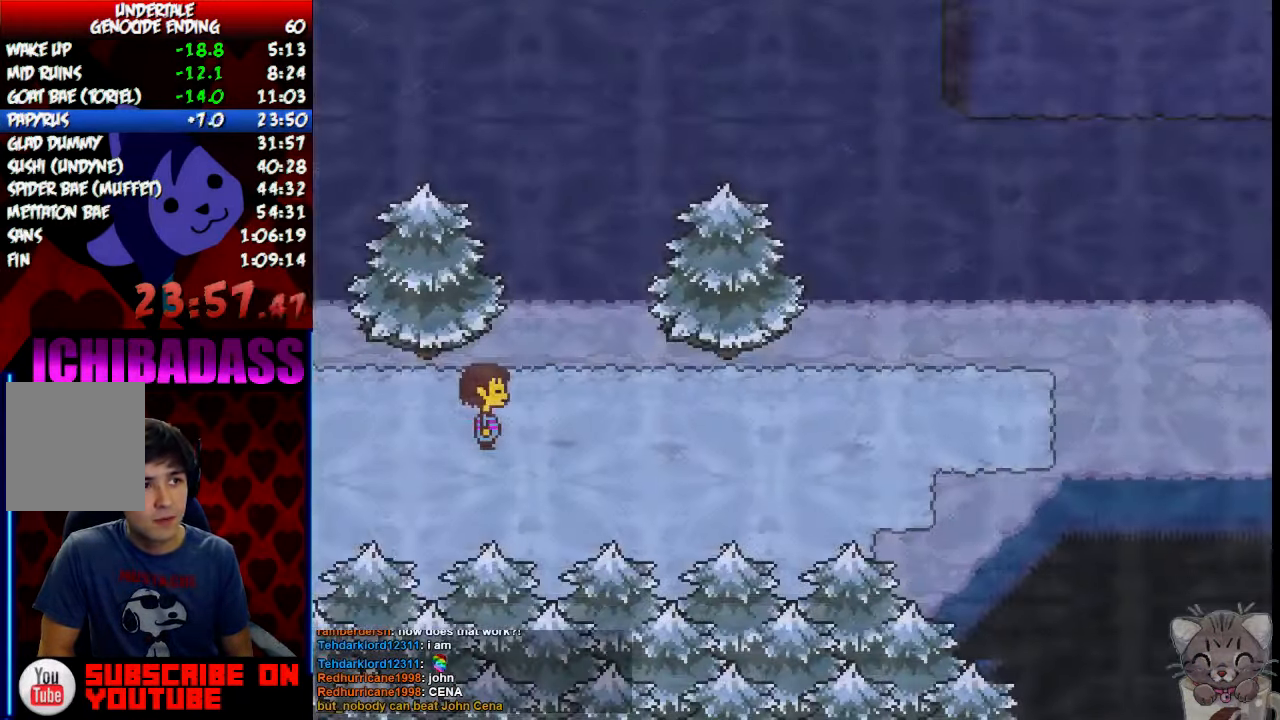
{"keys": ["right"], "events": [[33, "return", "down"], [100, "shift", "down"], [133, "return", "up"], [200, "shift", "up"], [266, "return", "down"], [300, "shift", "down"], [366, "return", "up"], [400, "shift", "up"]]}
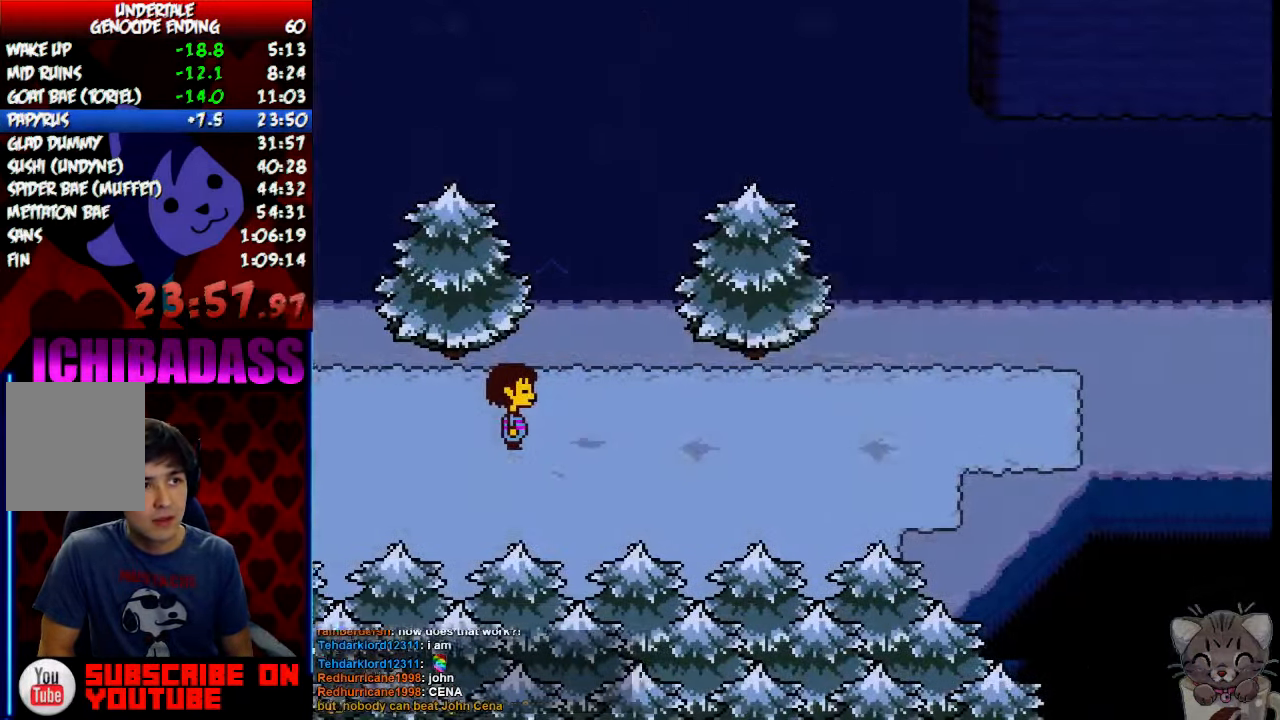
{"keys": ["right"], "events": [[33, "return", "down"], [66, "shift", "down"], [100, "return", "up"], [166, "shift", "up"], [233, "return", "down"], [300, "shift", "down"], [333, "return", "up"], [400, "shift", "up"]]}